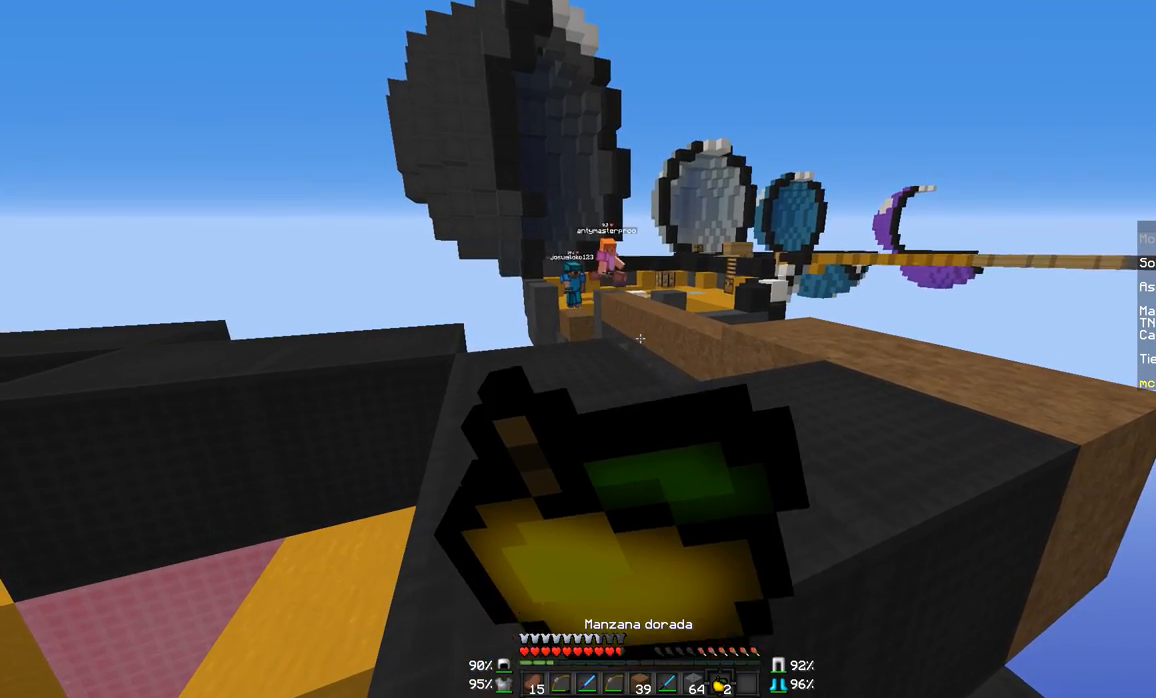
Gameplay with keyboard and mouse; each line is a JSON object with the keys and mouse buttons held at the frame after it. "events" lists presses ("down") and releases ("up") of "a", "d", "s", "w", "mouse_left" and "mouse_right" between this image and that frame as [ms after this image, input, new state], when the widget could be followed in between. "mouse_left", "mouse_right" = the "left", "right" buttons of the "mouse" list. No other keys are recorded. Fast repeated clicks can show as one long hold. Mouse movement is not recorded.
{"keys": [], "mouse": ["right"], "events": []}
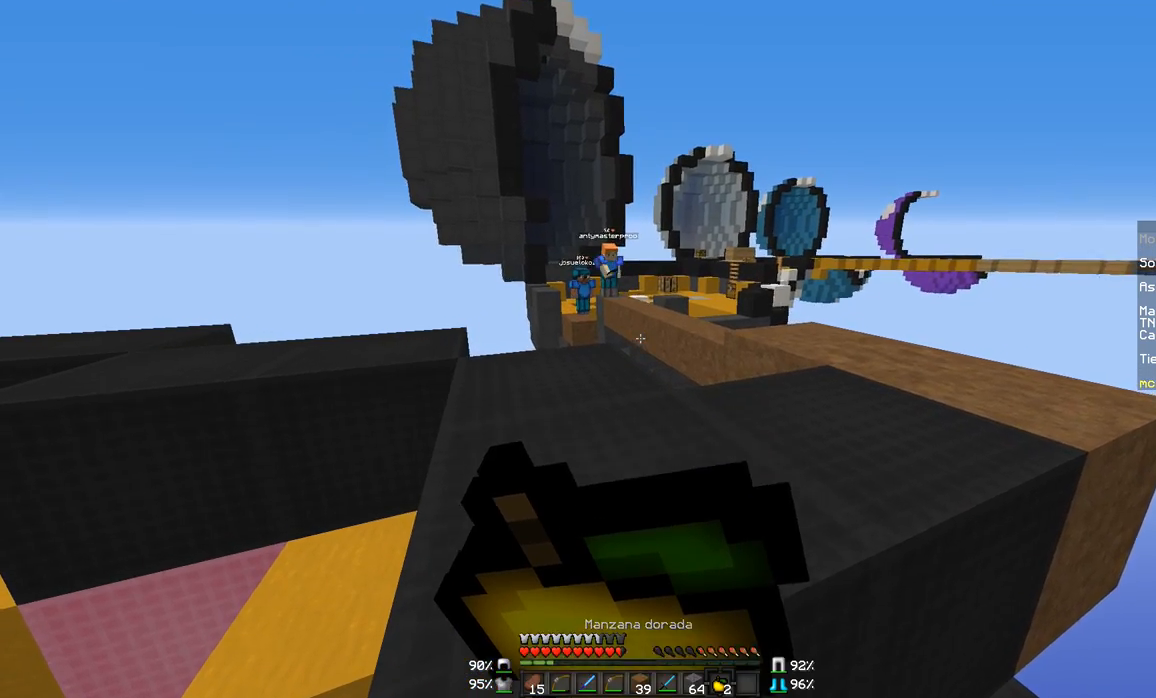
{"keys": ["w"], "mouse": [], "events": [[350, "w", "down"], [450, "mouse_right", "up"]]}
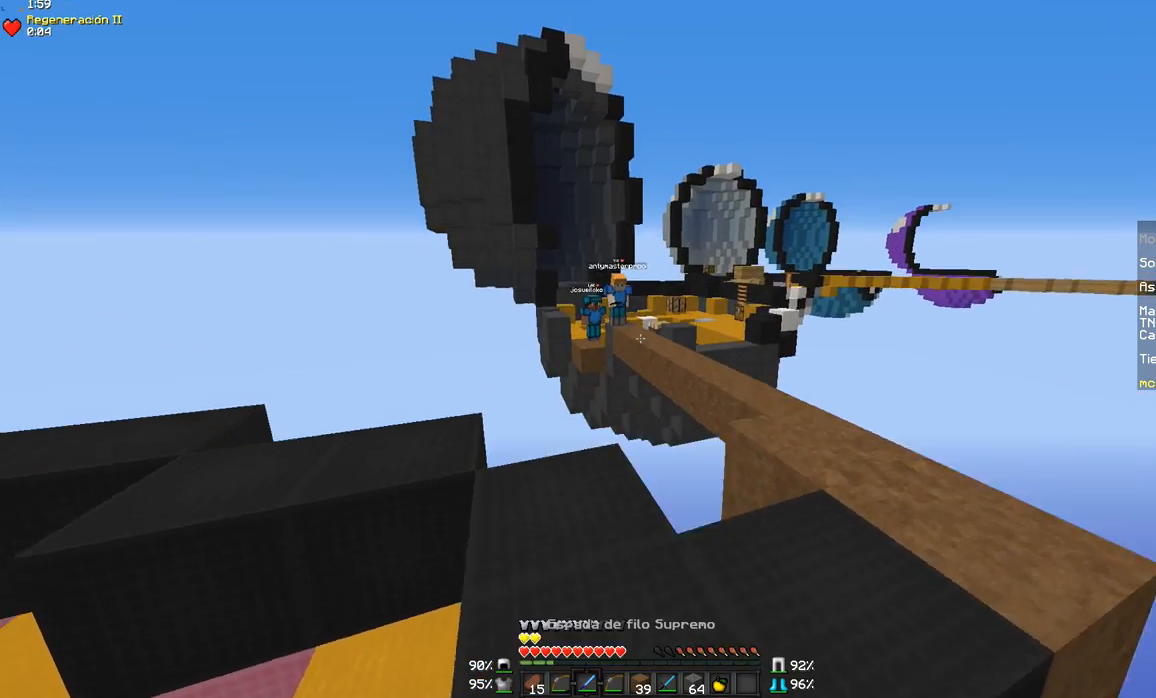
{"keys": [], "mouse": [], "events": [[50, "w", "up"], [100, "a", "down"], [301, "a", "up"]]}
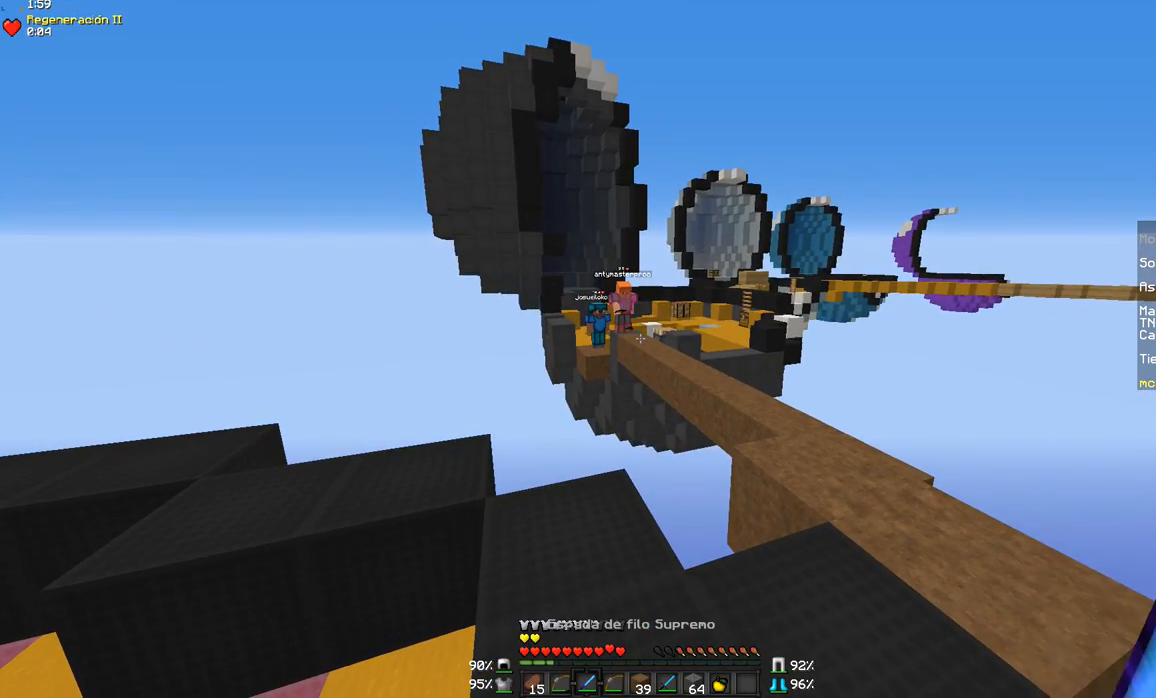
{"keys": [], "mouse": [], "events": []}
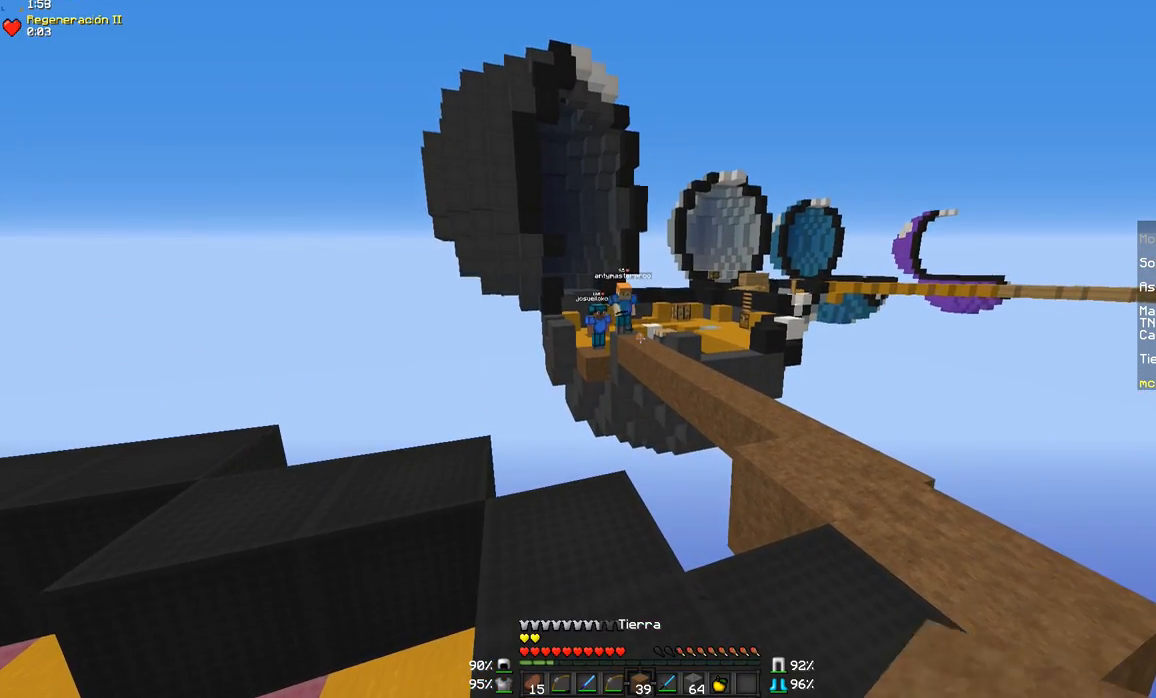
{"keys": [], "mouse": [], "events": [[34, "mouse_right", "down"], [84, "a", "down"], [84, "w", "down"], [184, "a", "up"], [434, "w", "up"], [484, "mouse_right", "up"]]}
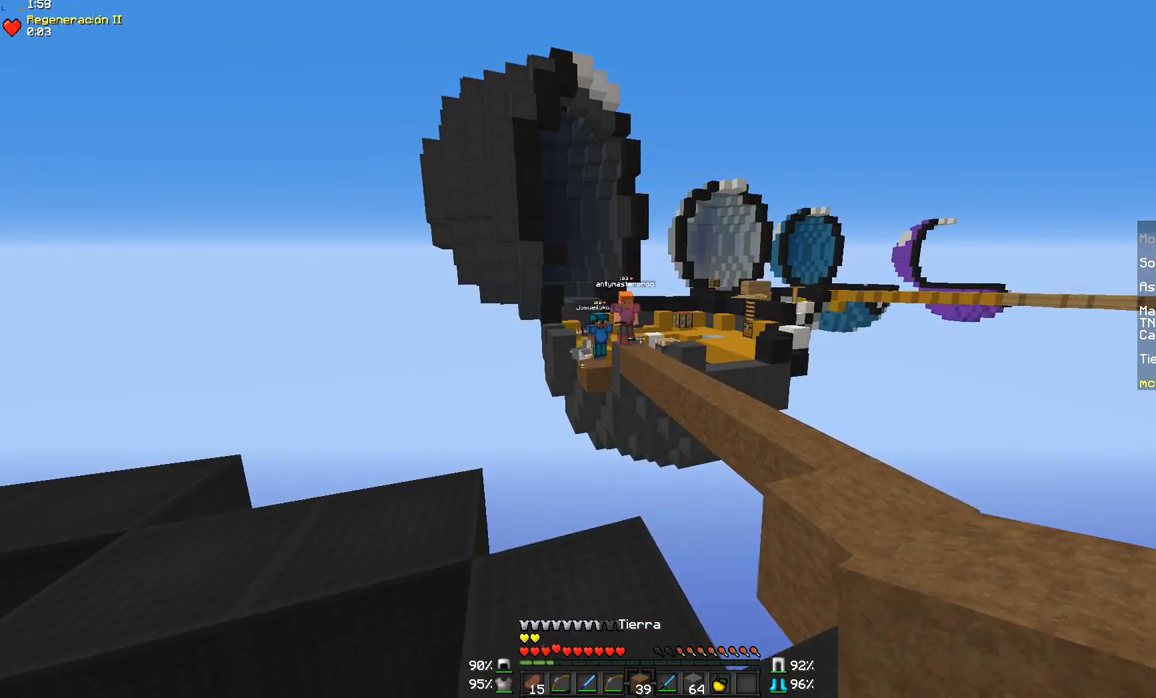
{"keys": [], "mouse": ["right"], "events": [[33, "mouse_right", "down"]]}
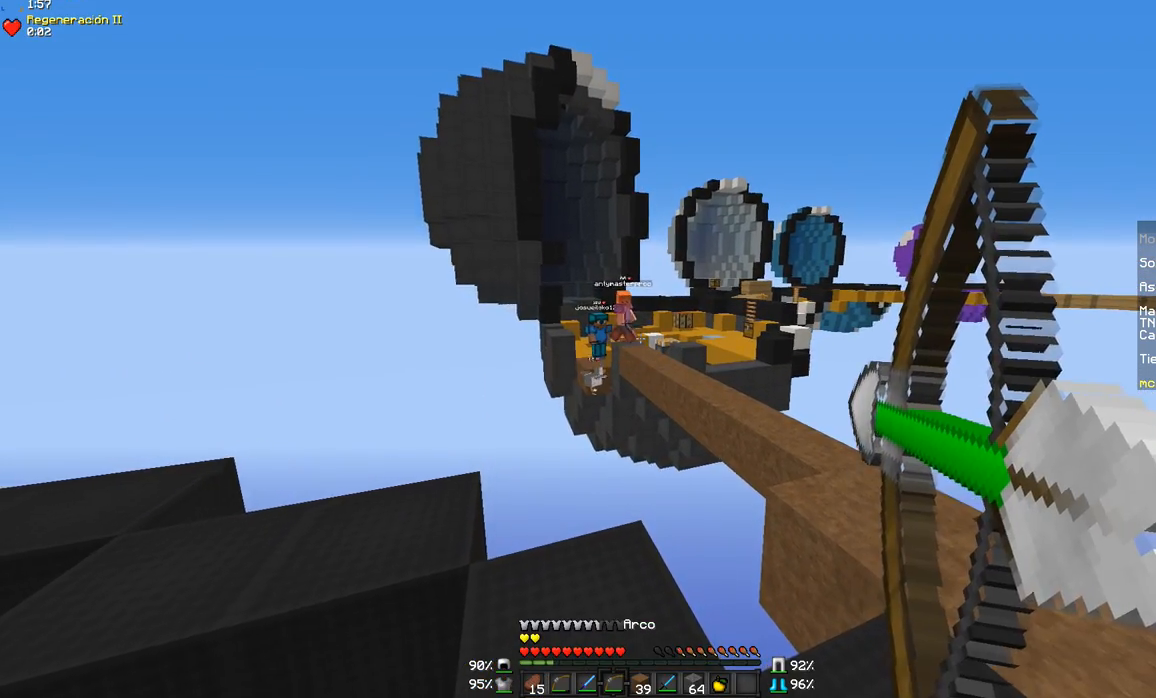
{"keys": ["w"], "mouse": ["right"], "events": [[84, "a", "down"], [284, "w", "down"], [484, "a", "up"]]}
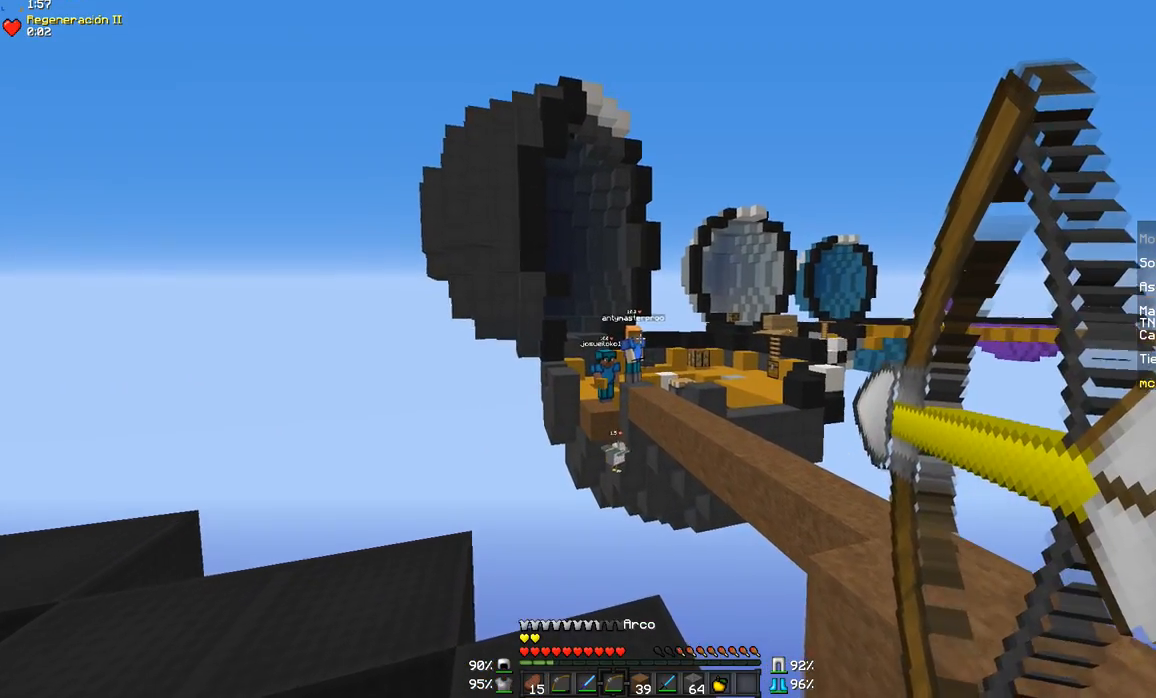
{"keys": [], "mouse": ["right"], "events": [[333, "mouse_right", "up"], [333, "w", "up"], [433, "mouse_right", "down"]]}
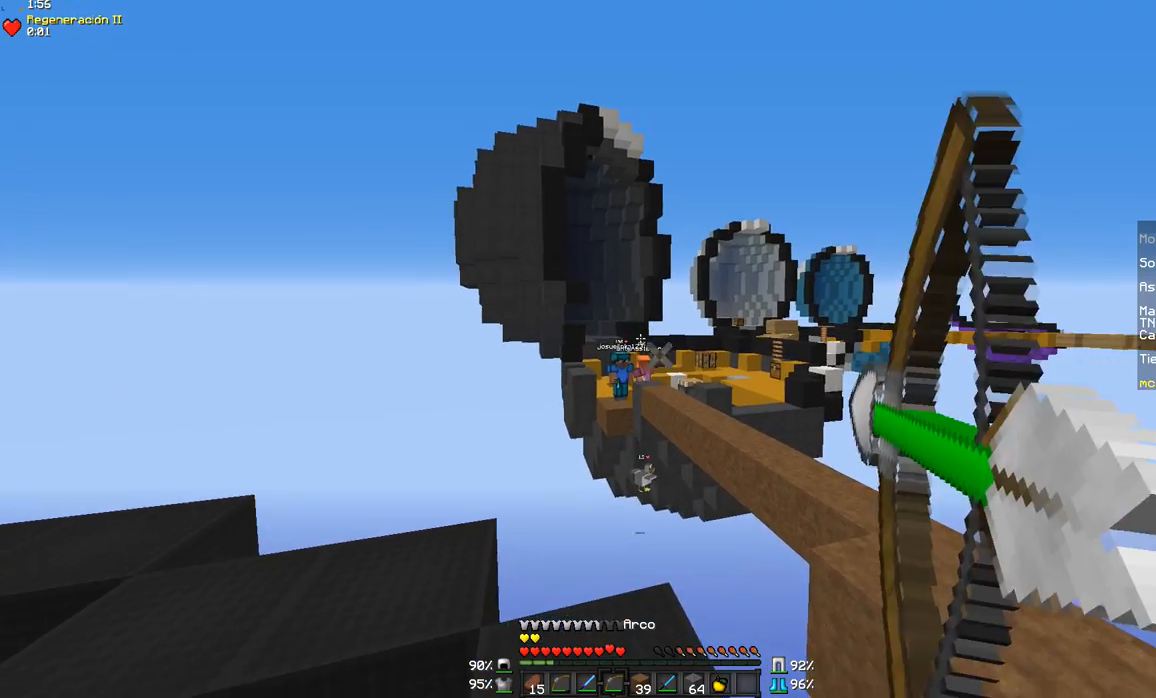
{"keys": [], "mouse": ["right"], "events": [[34, "a", "down"], [384, "w", "down"], [434, "a", "up"], [434, "w", "up"]]}
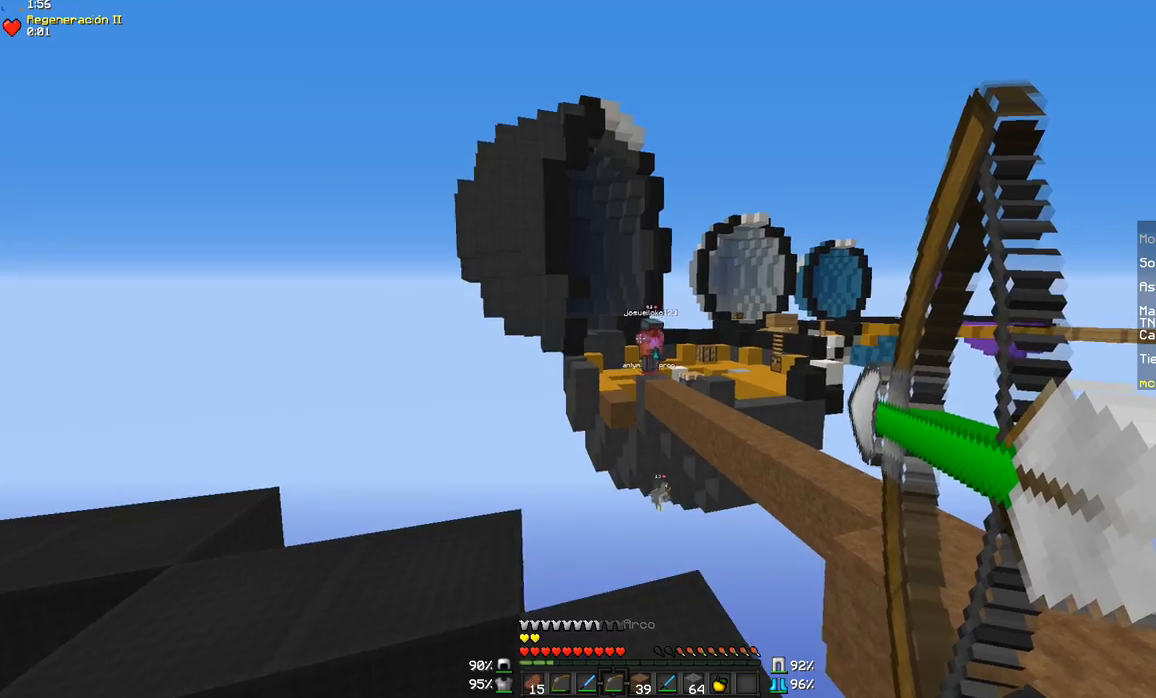
{"keys": [], "mouse": [], "events": [[183, "w", "down"], [283, "d", "down"], [283, "w", "up"], [383, "d", "up"], [433, "mouse_right", "up"]]}
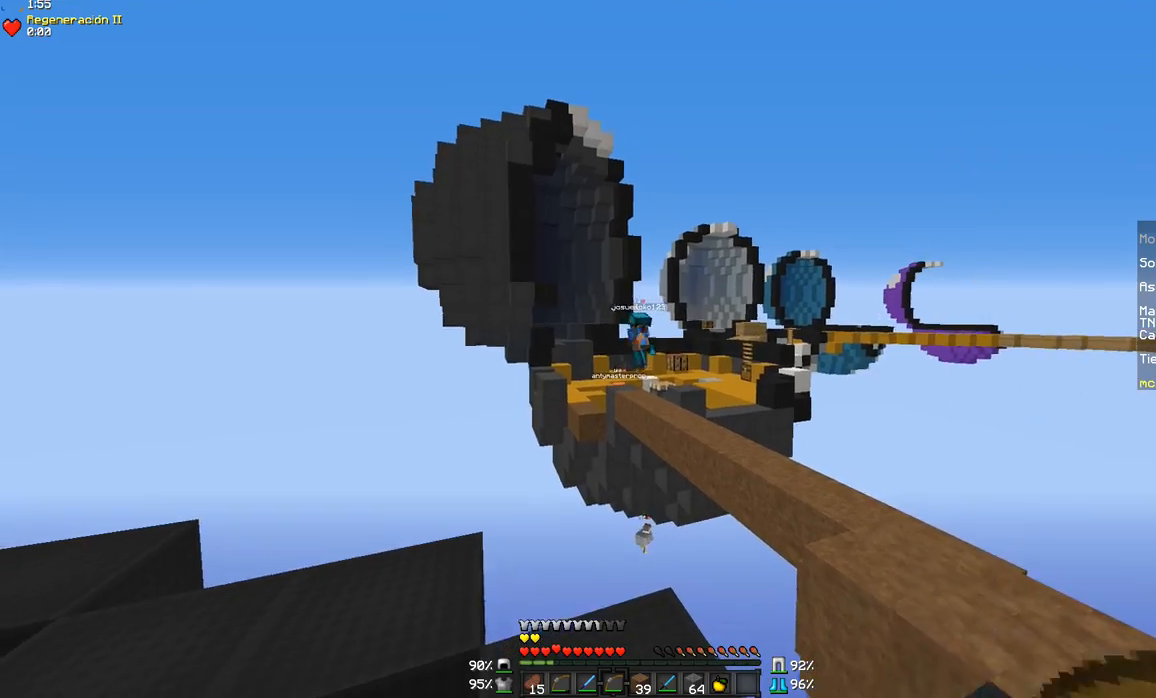
{"keys": [], "mouse": ["right"], "events": [[34, "mouse_right", "down"], [184, "d", "down"], [434, "d", "up"]]}
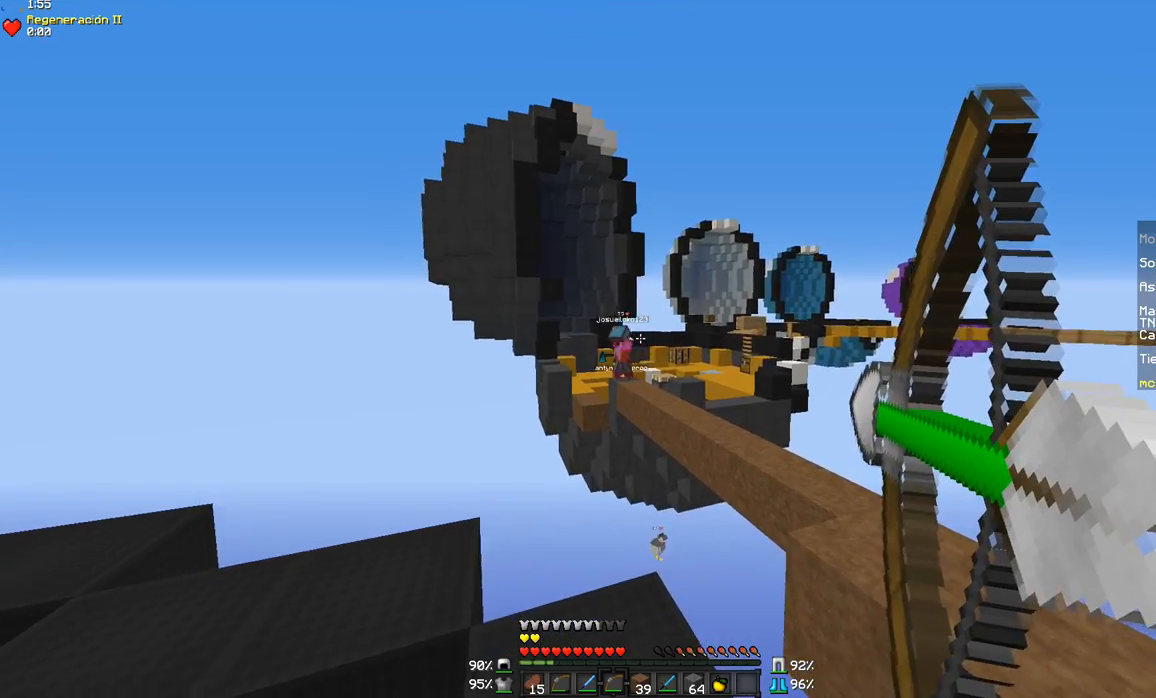
{"keys": [], "mouse": ["right"], "events": [[33, "a", "down"], [233, "a", "up"], [383, "mouse_right", "up"], [484, "mouse_right", "down"]]}
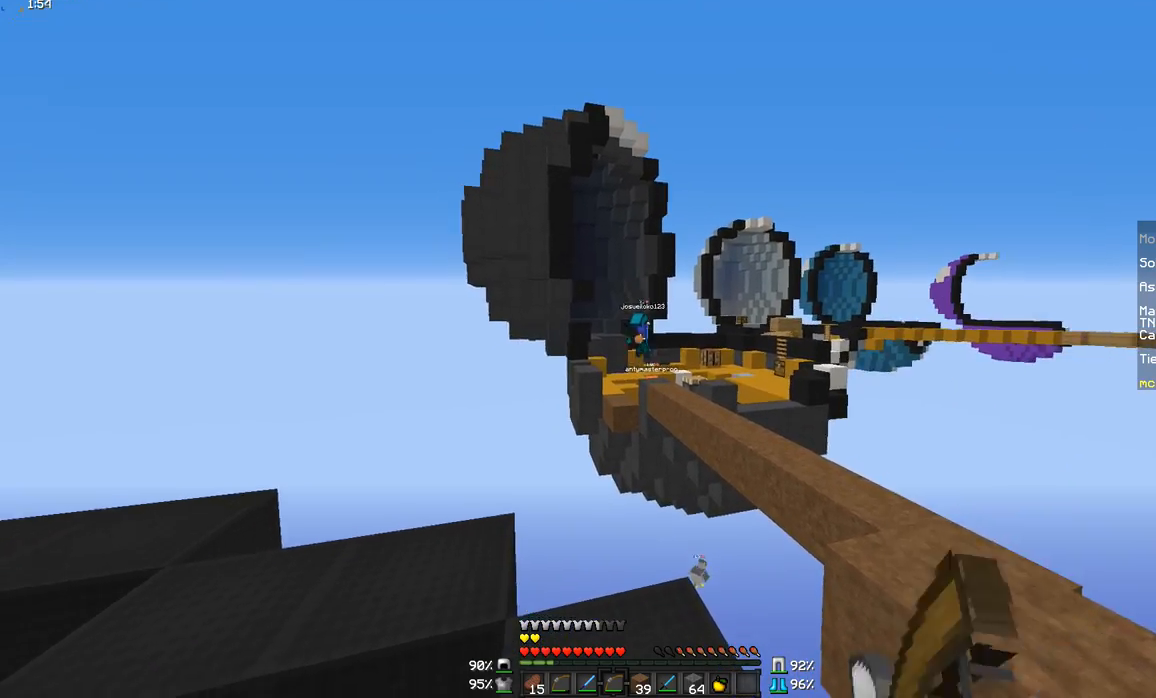
{"keys": ["w"], "mouse": ["right"], "events": [[84, "a", "down"], [134, "w", "down"], [434, "a", "up"]]}
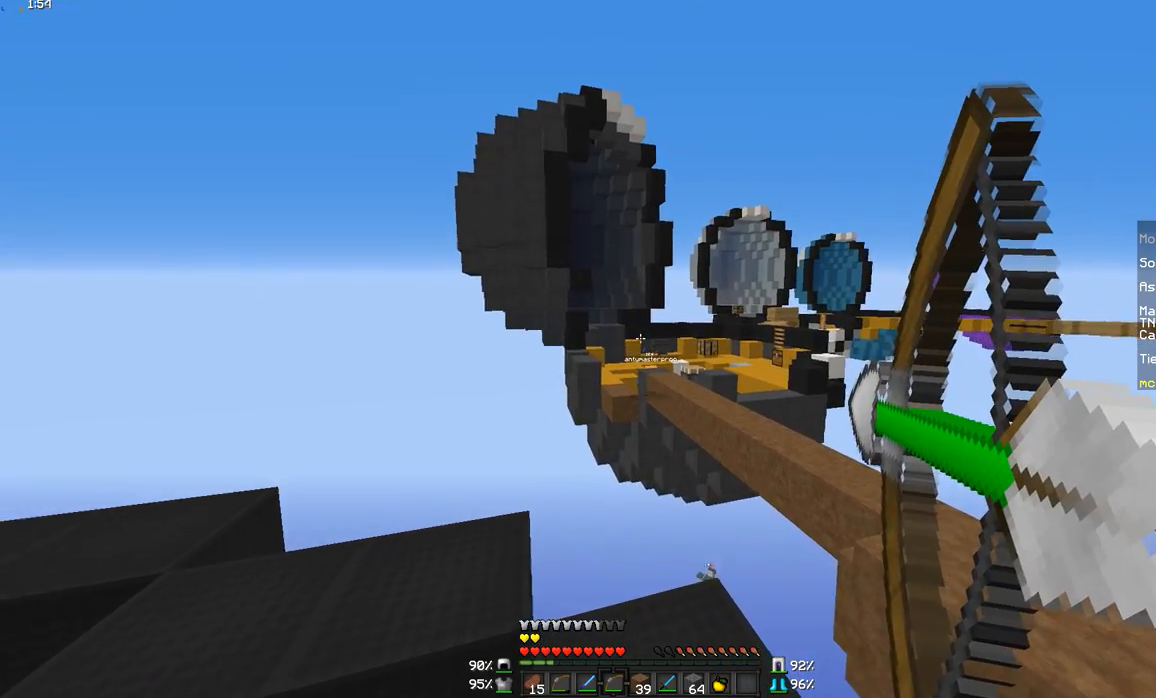
{"keys": [], "mouse": ["right"], "events": [[33, "w", "up"], [233, "w", "down"], [484, "w", "up"]]}
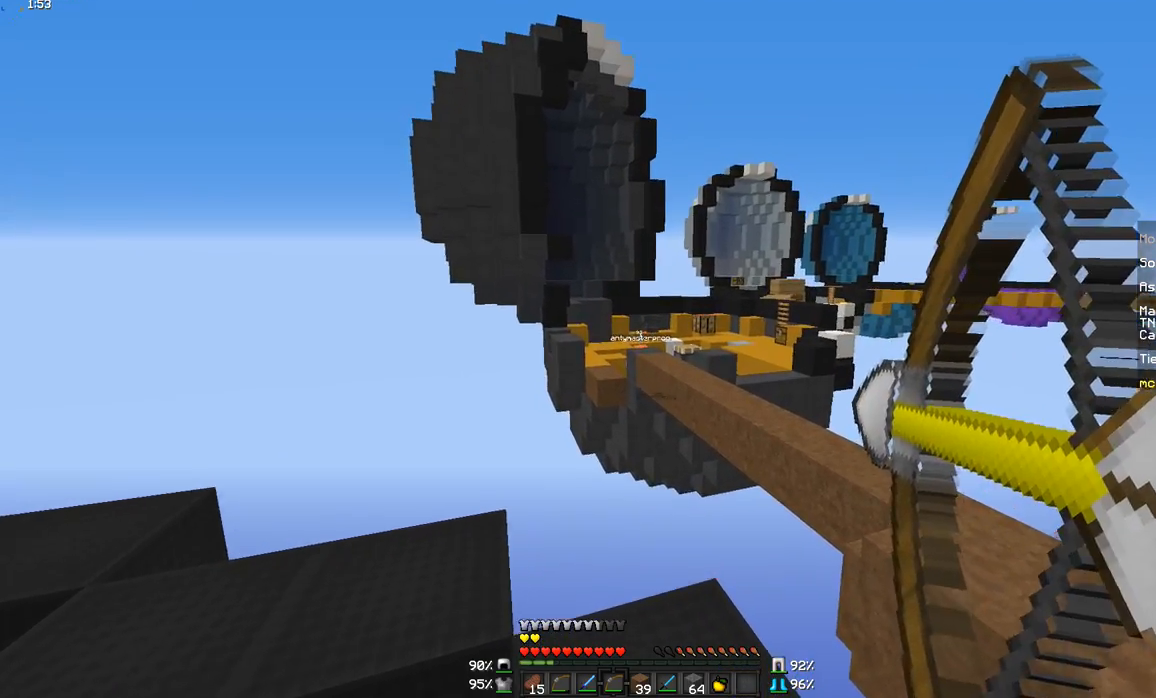
{"keys": ["a"], "mouse": ["right"], "events": [[184, "mouse_right", "up"], [334, "mouse_right", "down"], [434, "a", "down"]]}
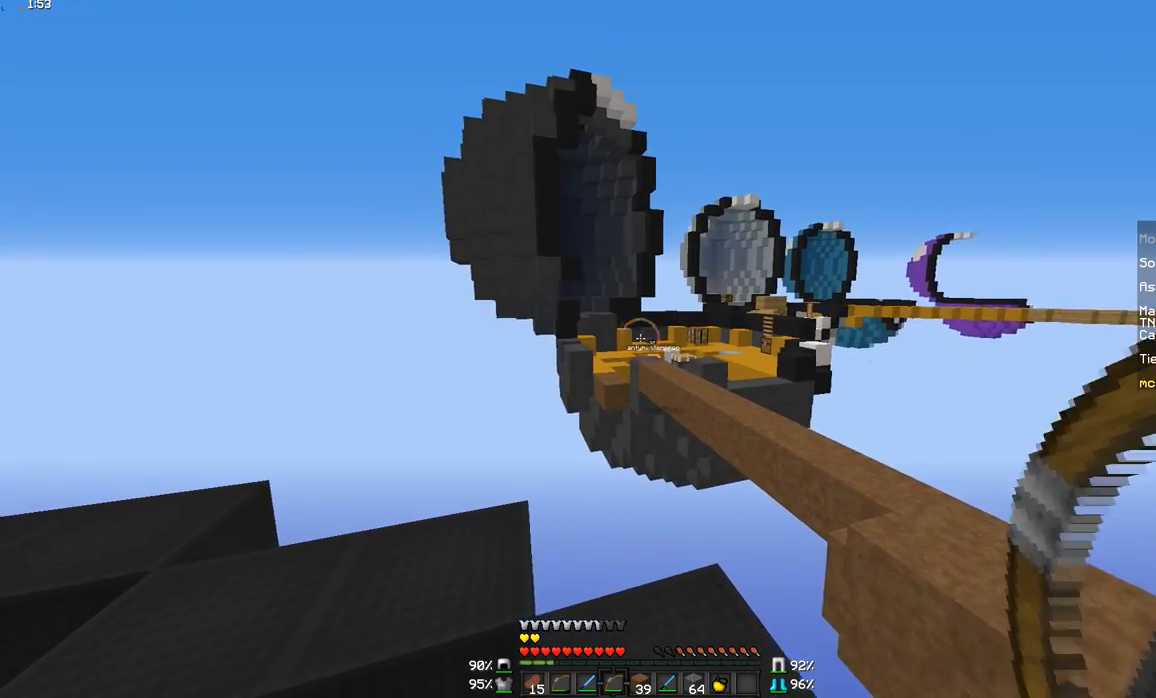
{"keys": [], "mouse": ["right"], "events": [[283, "w", "down"], [433, "a", "up"], [484, "w", "up"]]}
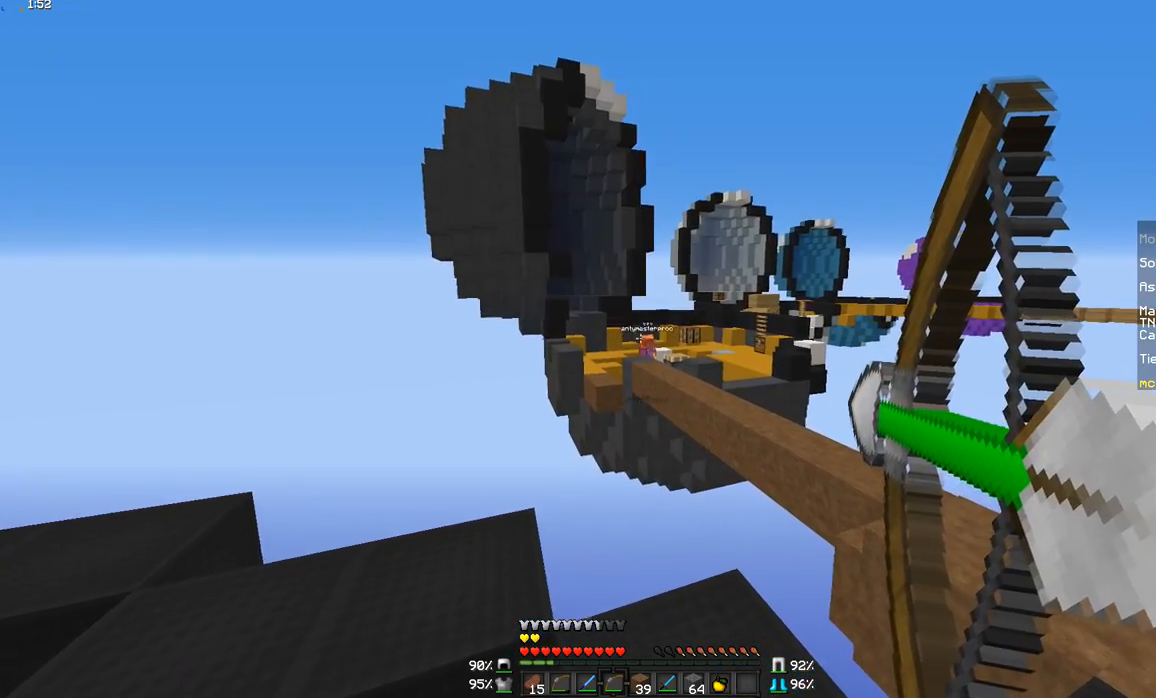
{"keys": [], "mouse": ["right"], "events": [[184, "w", "down"], [384, "mouse_right", "up"], [434, "w", "up"], [484, "mouse_right", "down"]]}
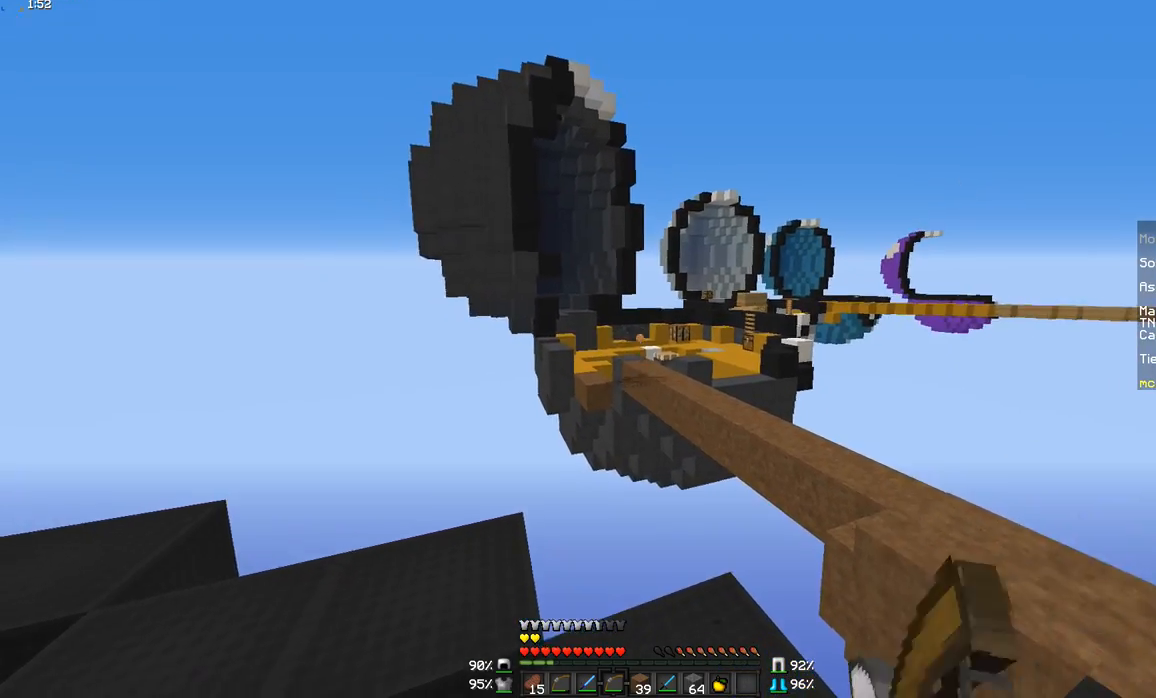
{"keys": [], "mouse": ["right"], "events": [[283, "a", "down"], [484, "a", "up"]]}
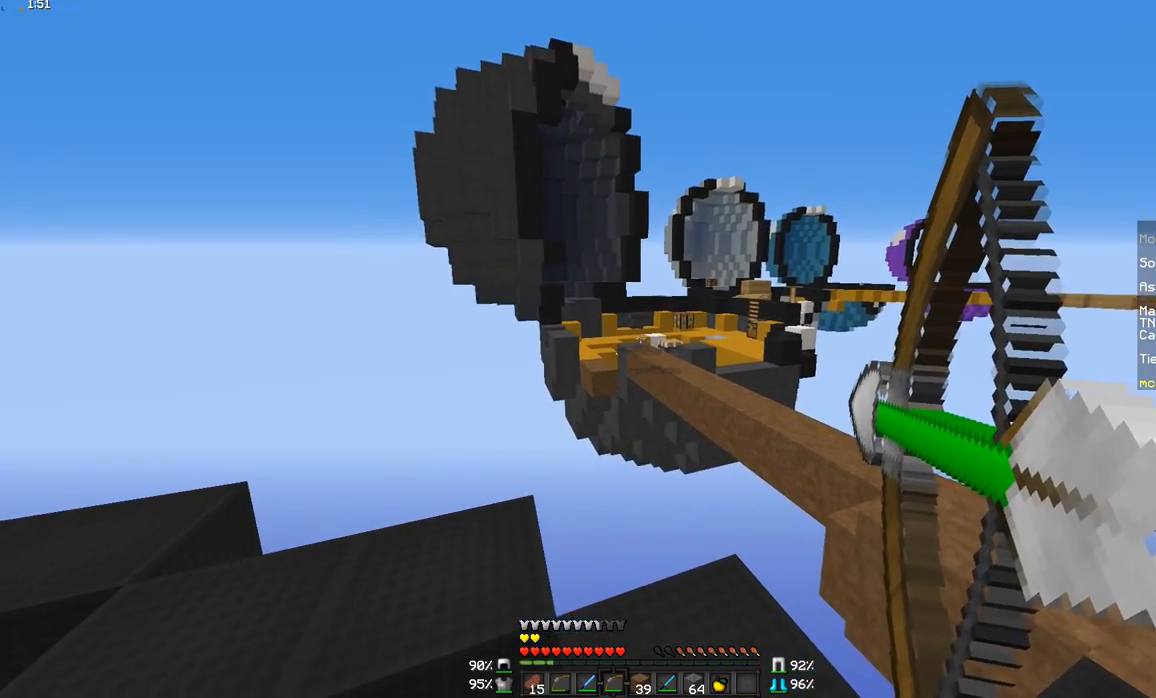
{"keys": [], "mouse": ["right"], "events": []}
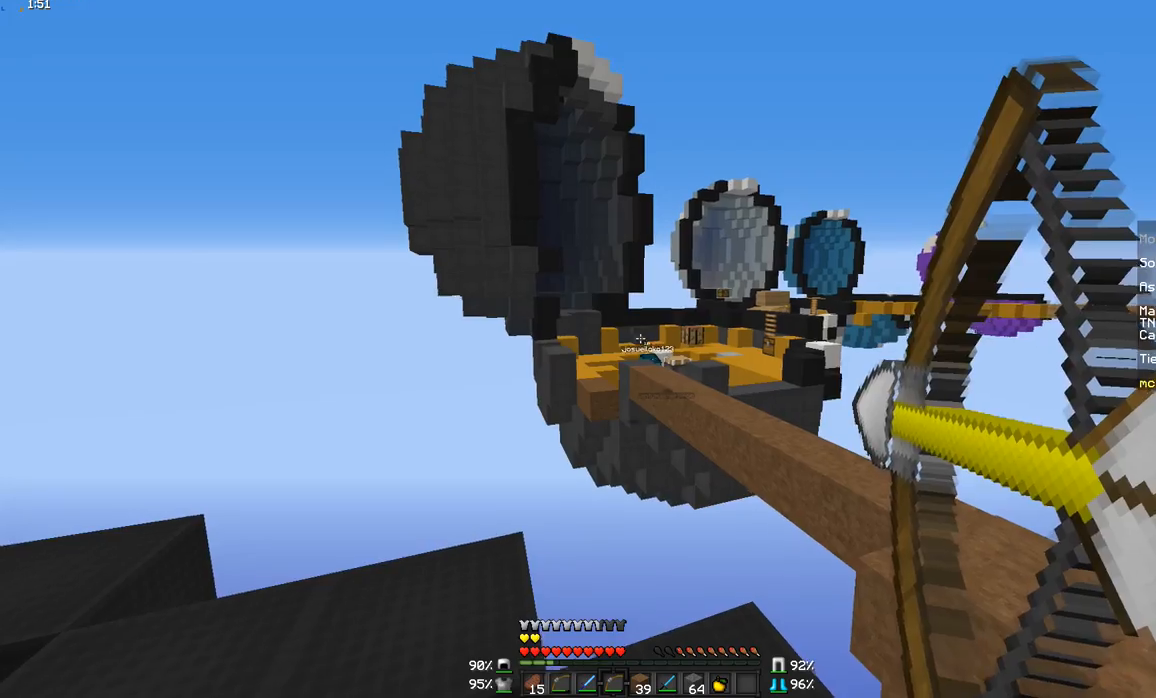
{"keys": ["a"], "mouse": ["right"], "events": [[100, "mouse_right", "up"], [150, "mouse_right", "down"], [200, "d", "down"], [350, "d", "up"], [501, "a", "down"]]}
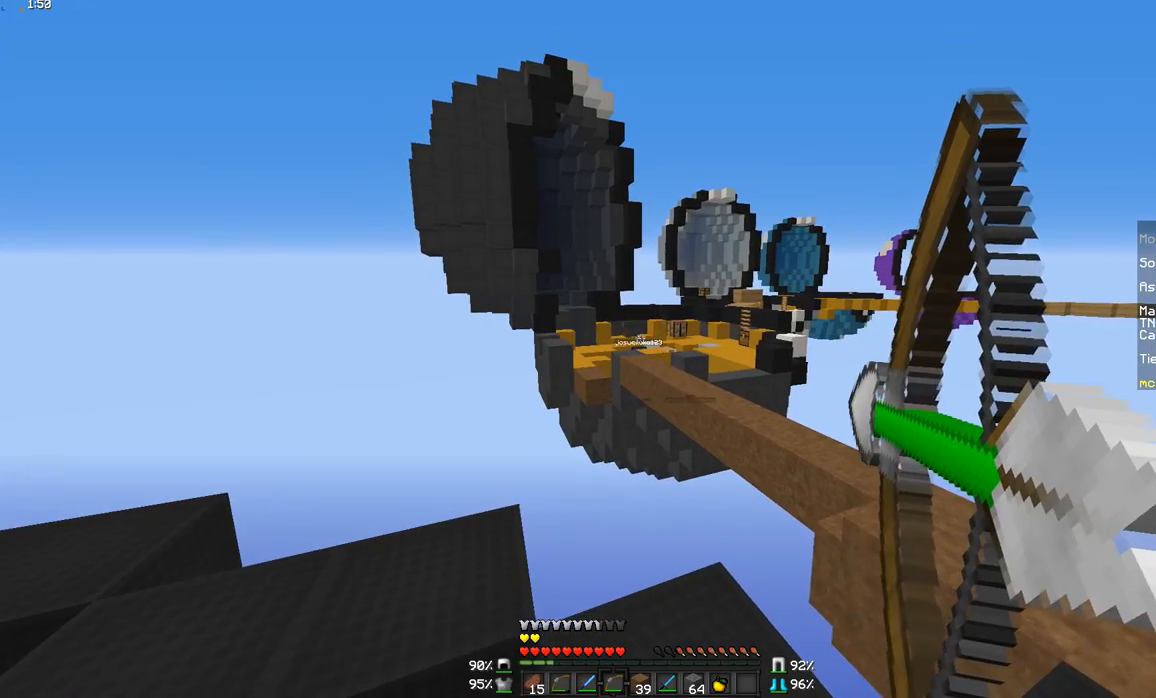
{"keys": [], "mouse": ["right"], "events": [[150, "a", "up"]]}
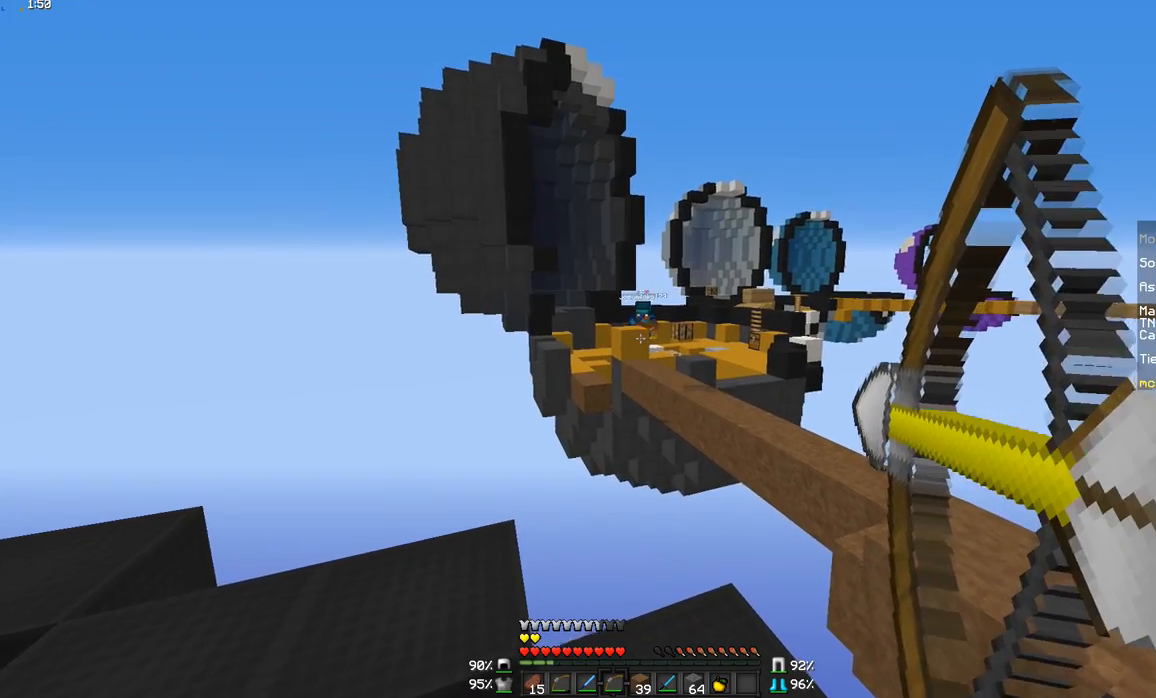
{"keys": [], "mouse": ["right"], "events": []}
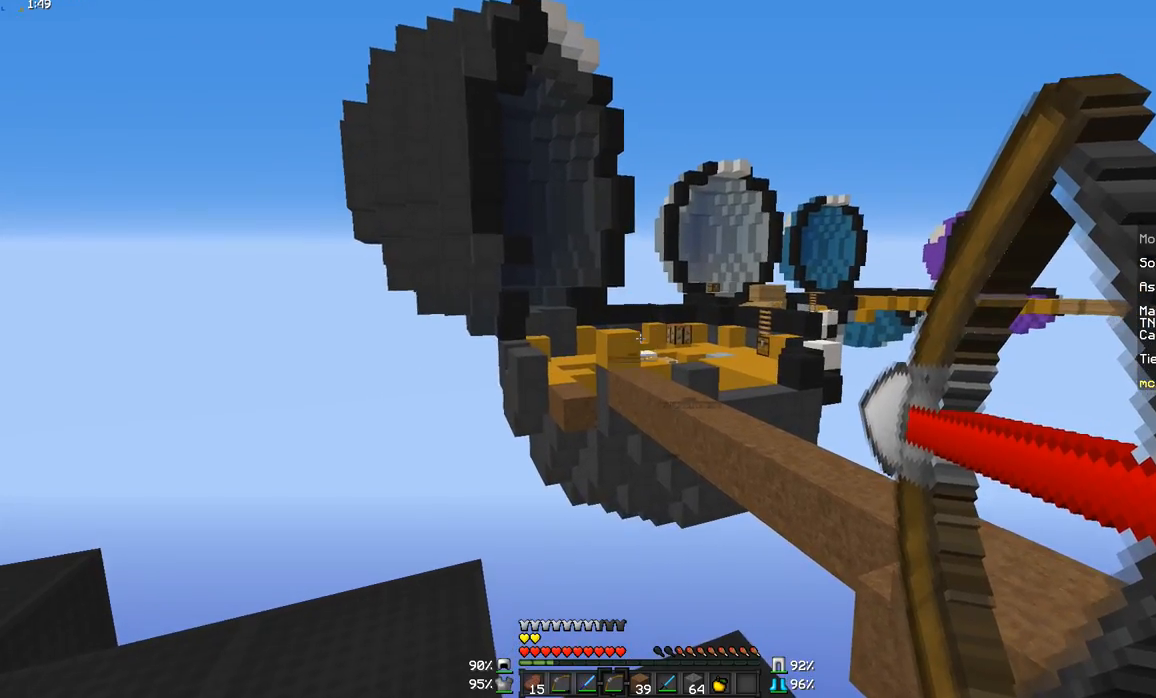
{"keys": [], "mouse": ["right"], "events": [[250, "a", "down"], [250, "w", "down"], [500, "a", "up"], [500, "w", "up"]]}
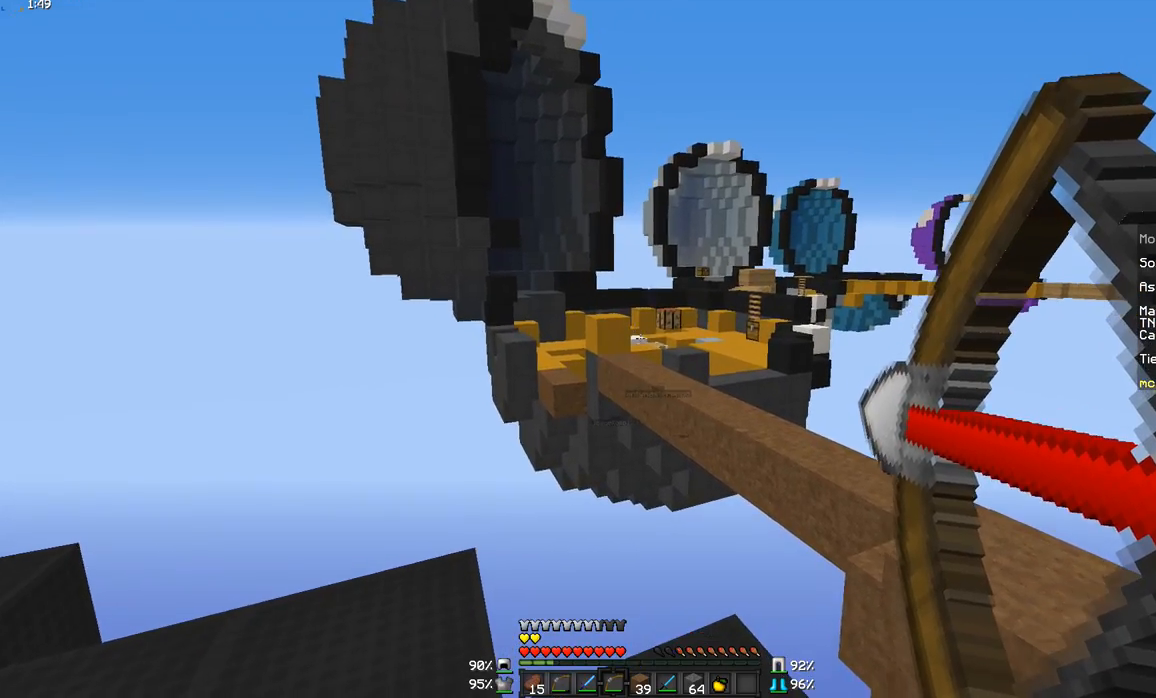
{"keys": [], "mouse": ["right"], "events": [[200, "a", "down"], [300, "w", "down"], [350, "a", "up"], [501, "w", "up"]]}
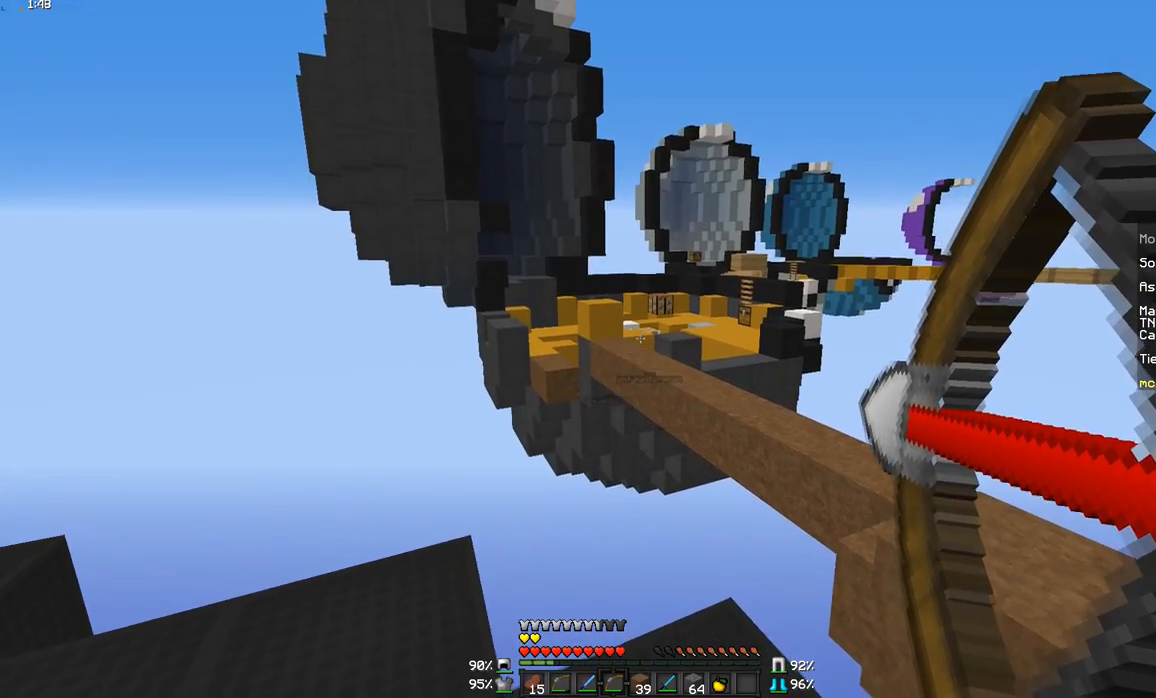
{"keys": [], "mouse": ["right"], "events": [[350, "d", "down"], [400, "d", "up"]]}
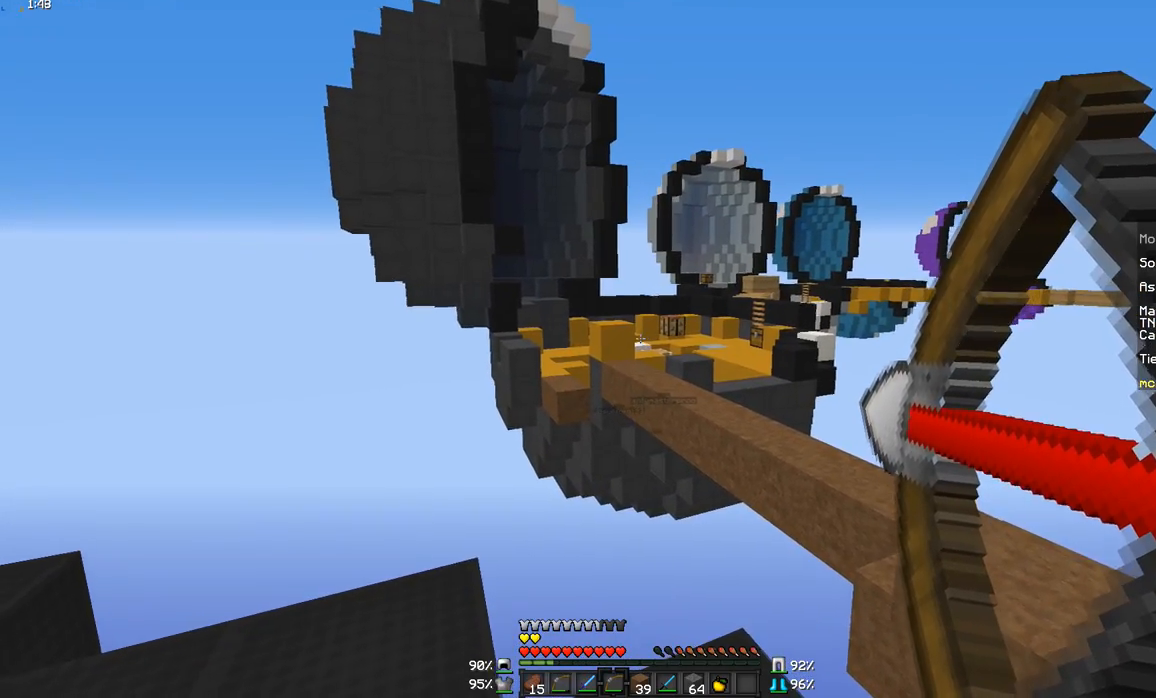
{"keys": ["d"], "mouse": ["right"], "events": [[100, "d", "down"]]}
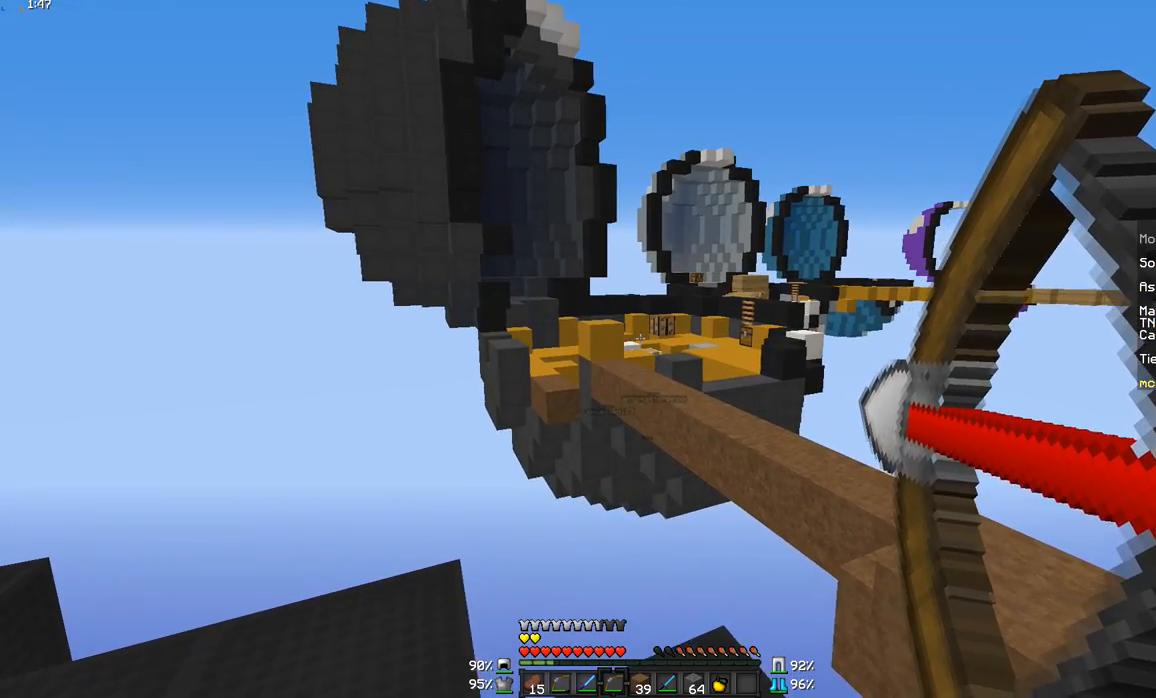
{"keys": ["d"], "mouse": ["right"], "events": []}
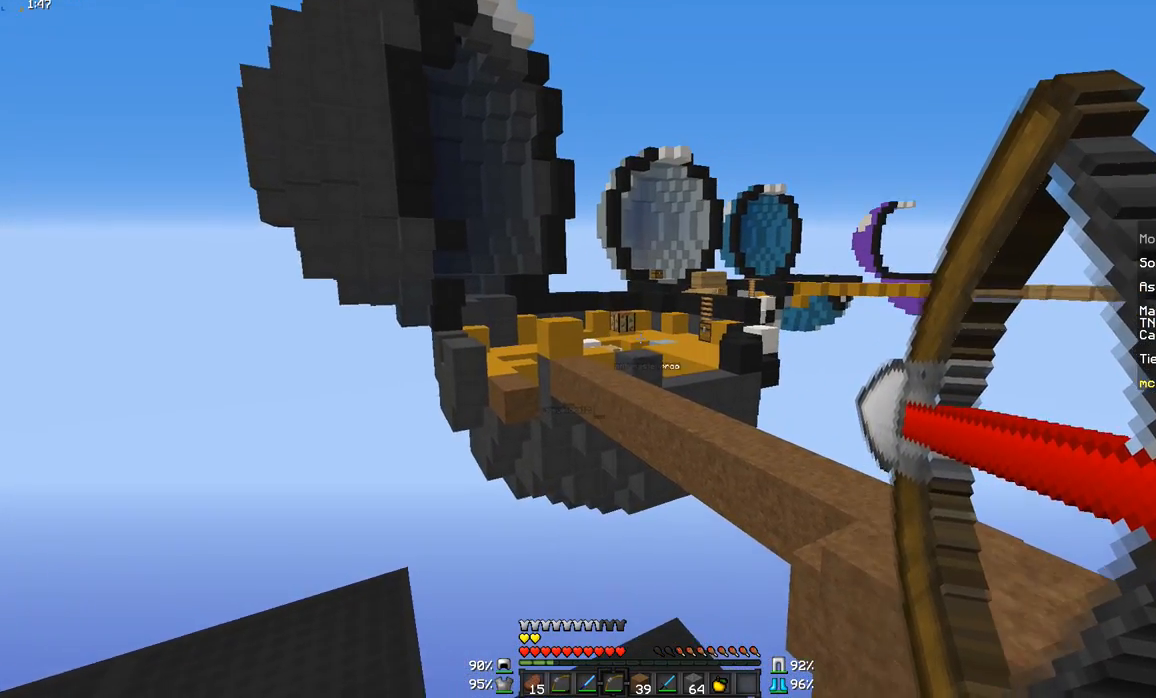
{"keys": ["d"], "mouse": ["right"], "events": []}
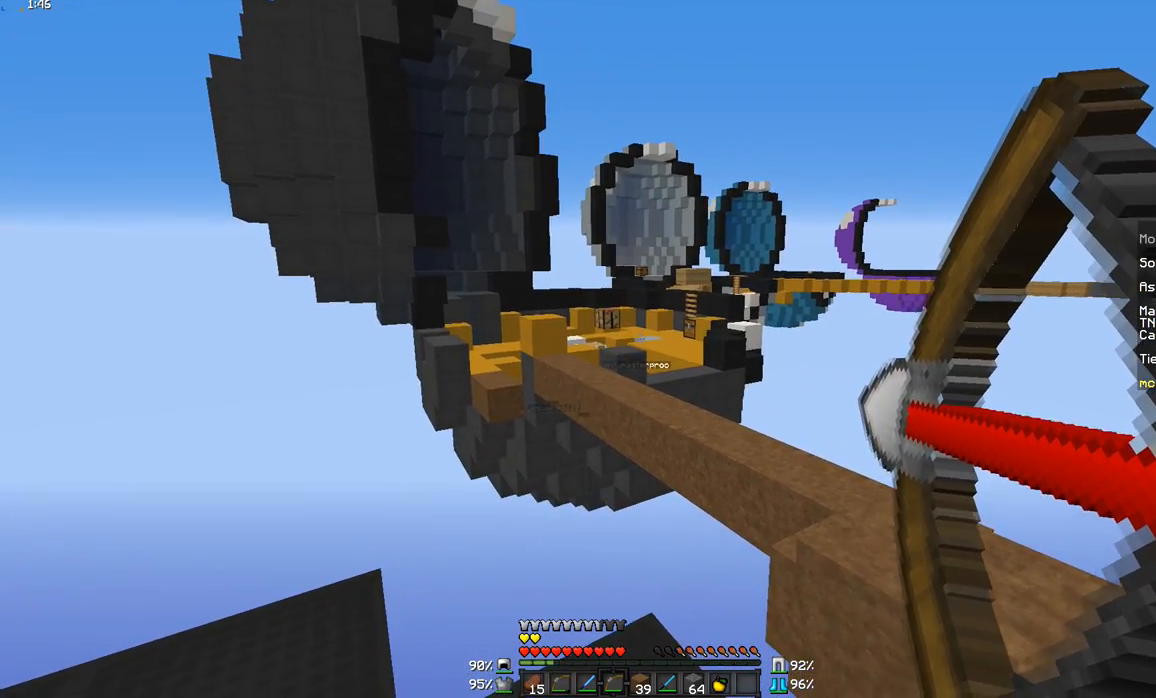
{"keys": ["d"], "mouse": ["right"], "events": []}
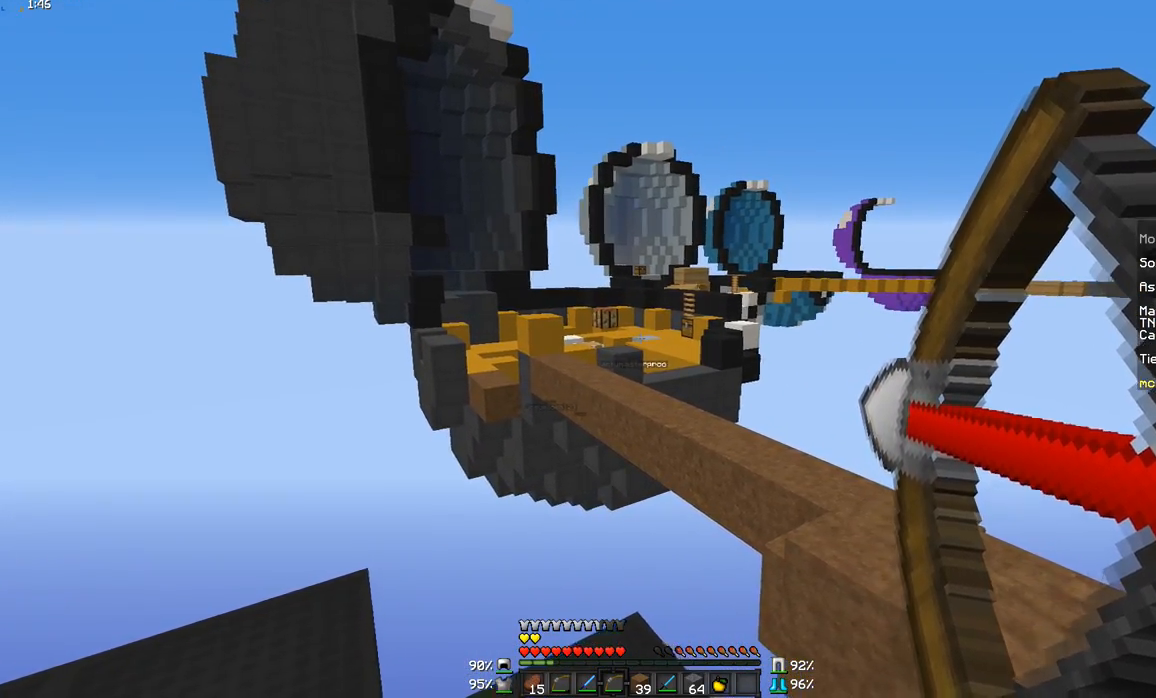
{"keys": ["d"], "mouse": ["right"], "events": []}
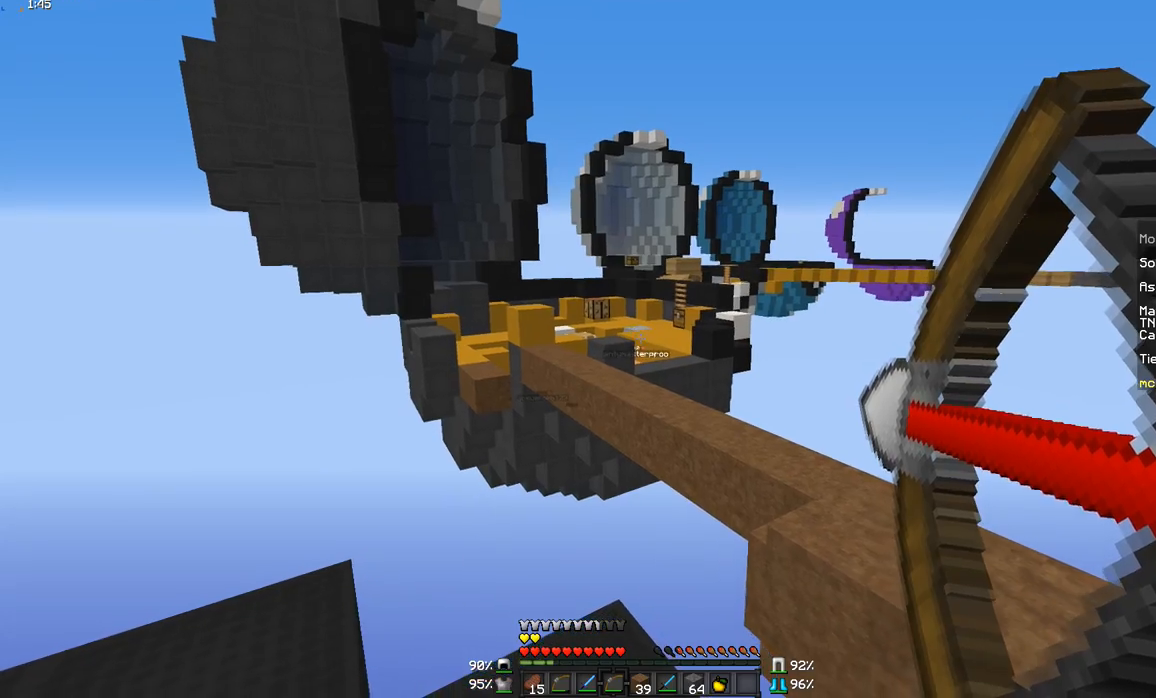
{"keys": ["d"], "mouse": ["right"], "events": [[200, "d", "up"], [200, "mouse_right", "up"], [300, "mouse_right", "down"], [400, "d", "down"]]}